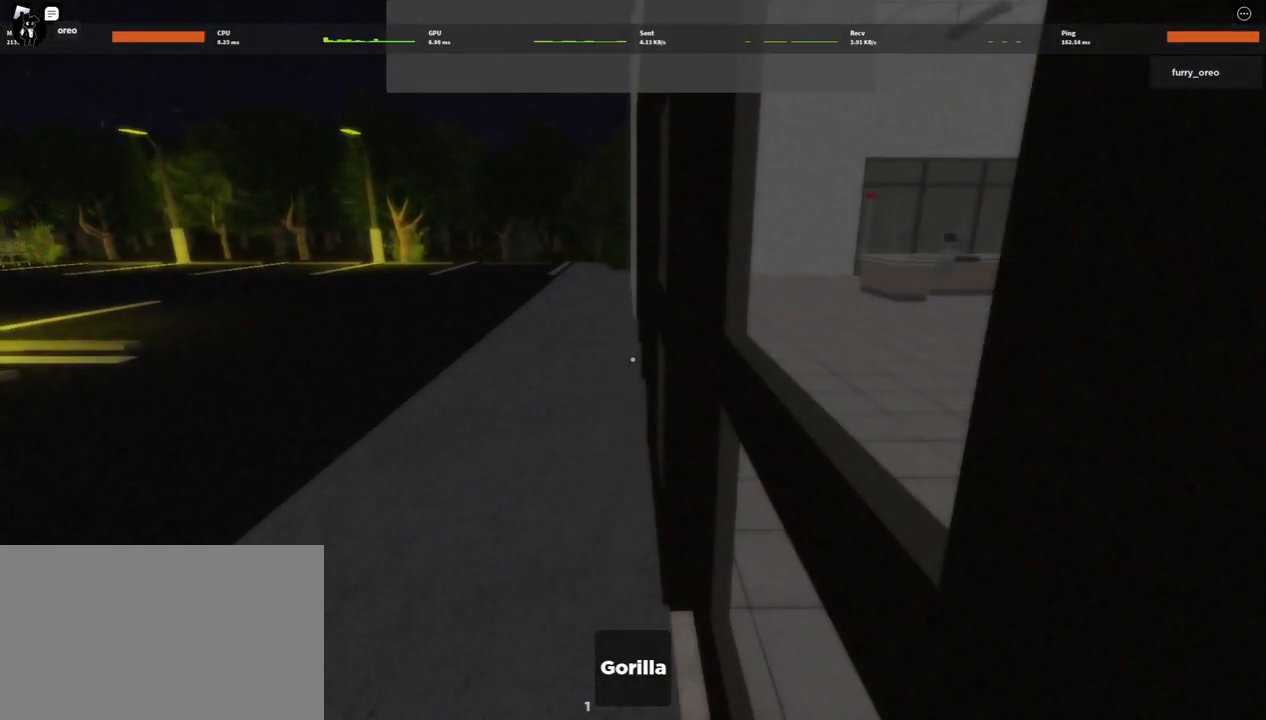
Gameplay with keyboard and mouse; each line is a JSON object with the keys and mouse buttons held at the frame after it. "events" lists presses ("down") and releases ("up") of "1", "2", "3", "4", "5", "a", "alt", "b", "c", "ctrl", "d", "e", "f", "g", "q", "r", "s", "shift", "space", "t", "tab", "tilde", "v", "w", "x", "z", "mouse_left", "mouse_wheel", "mouse_right", "mouse_mb4" and "mouse_mb5" between this image and that frame as [ms after this image, input, new state], when the widget could be followed in between. "mouse_left", "mouse_wheel", "mouse_right", "mouse_mb4", "mouse_mb5" = the "left", "wheel", "right", "mb4", "mb5" buttons of the "mouse" list. No other keys are recorded. "wheel" means that the mouse wheel is clicked or scrolled. Mouse movement is not recorded.
{"keys": [], "mouse": [], "events": []}
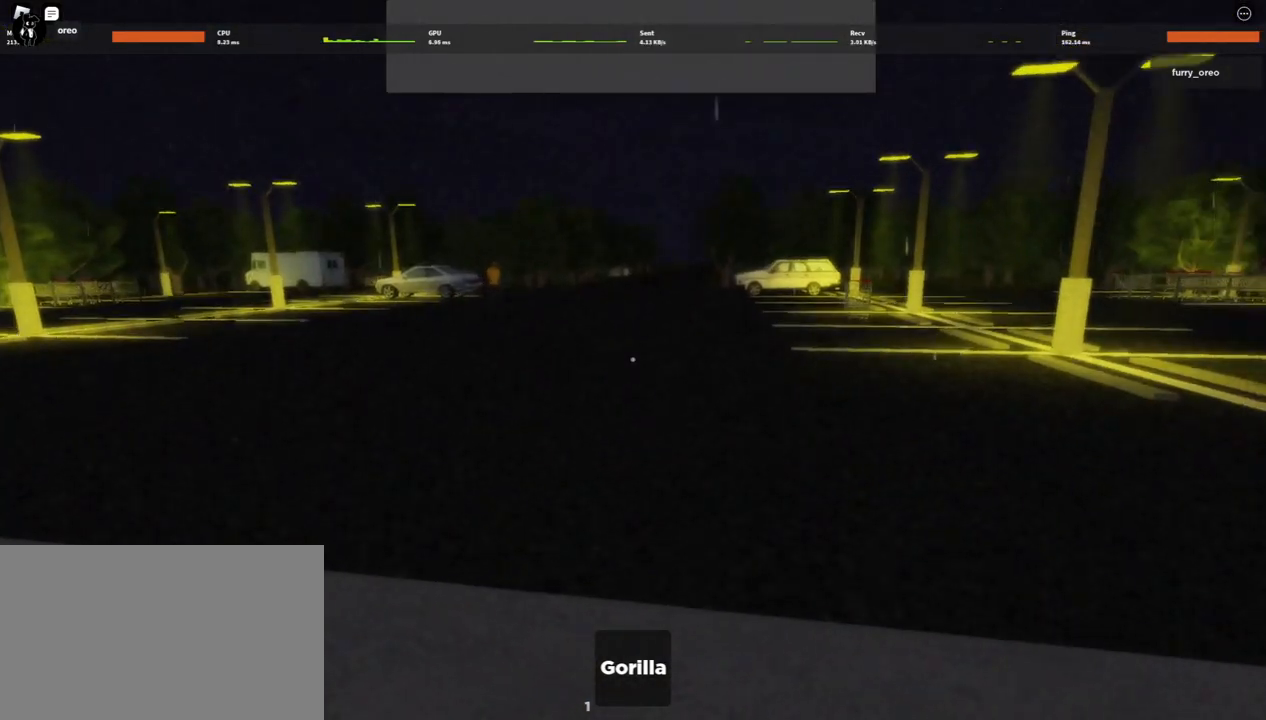
{"keys": ["s"], "mouse": [], "events": [[100, "s", "down"]]}
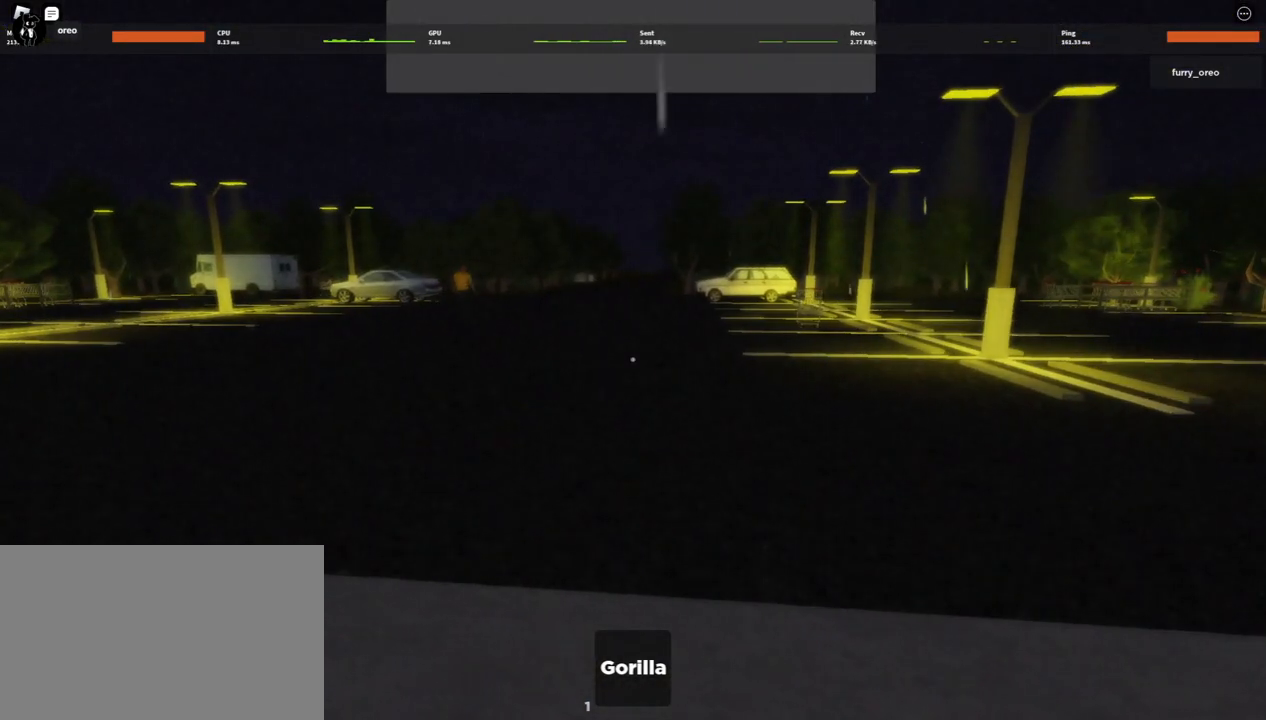
{"keys": ["w"], "mouse": [], "events": [[100, "s", "up"], [450, "w", "down"]]}
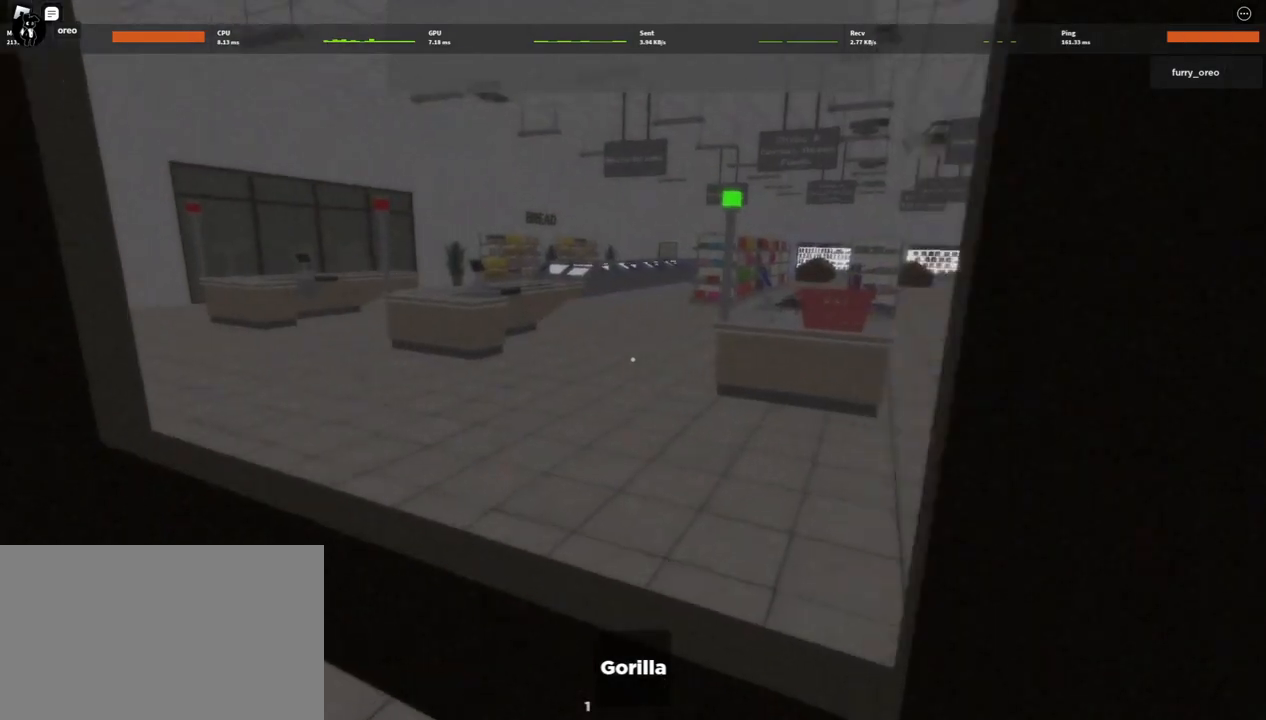
{"keys": ["s"], "mouse": [], "events": [[83, "a", "down"], [83, "w", "up"], [183, "s", "down"], [233, "a", "up"]]}
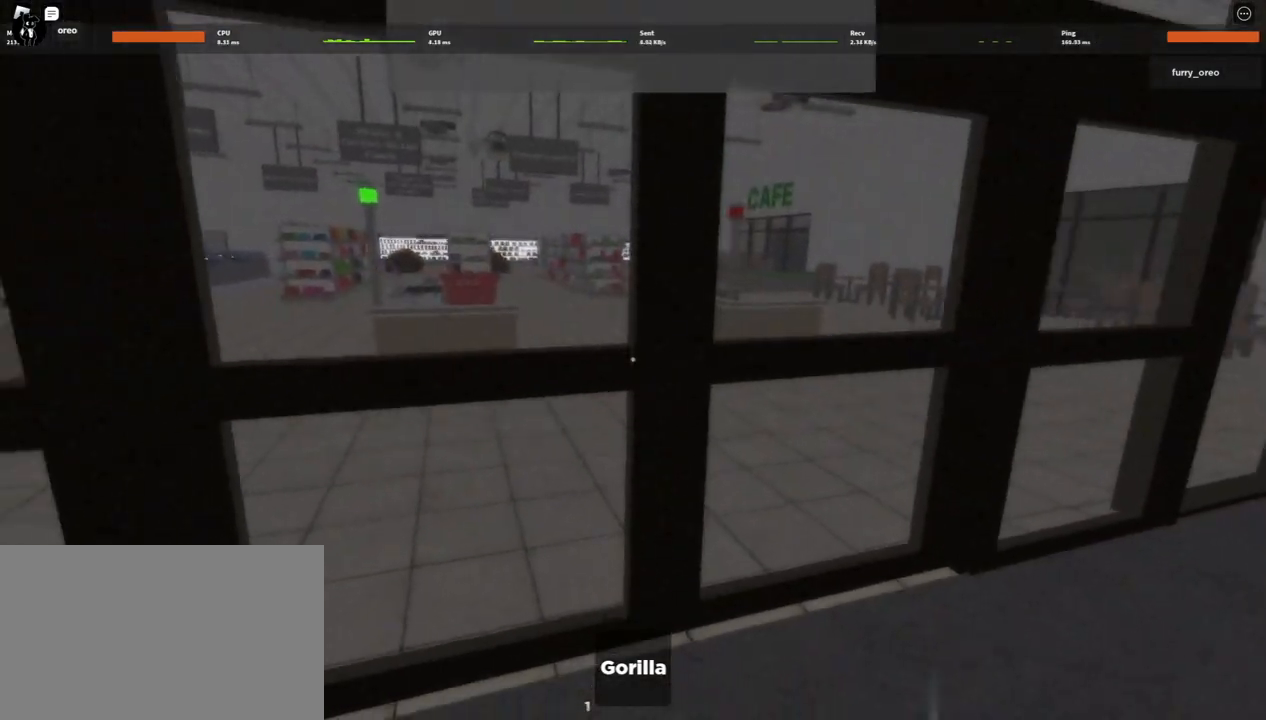
{"keys": ["w"], "mouse": [], "events": [[50, "s", "up"], [150, "w", "down"], [250, "space", "down"], [383, "space", "up"]]}
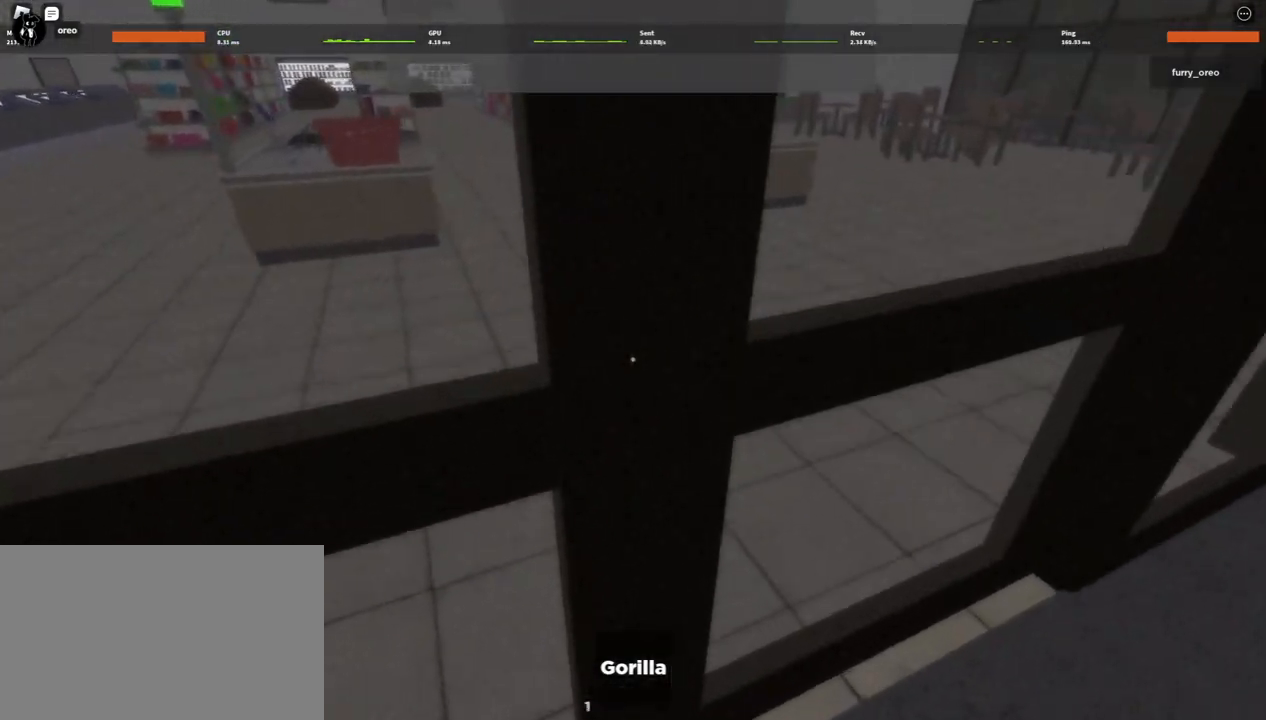
{"keys": ["a"], "mouse": [], "events": [[250, "a", "down"], [400, "w", "up"]]}
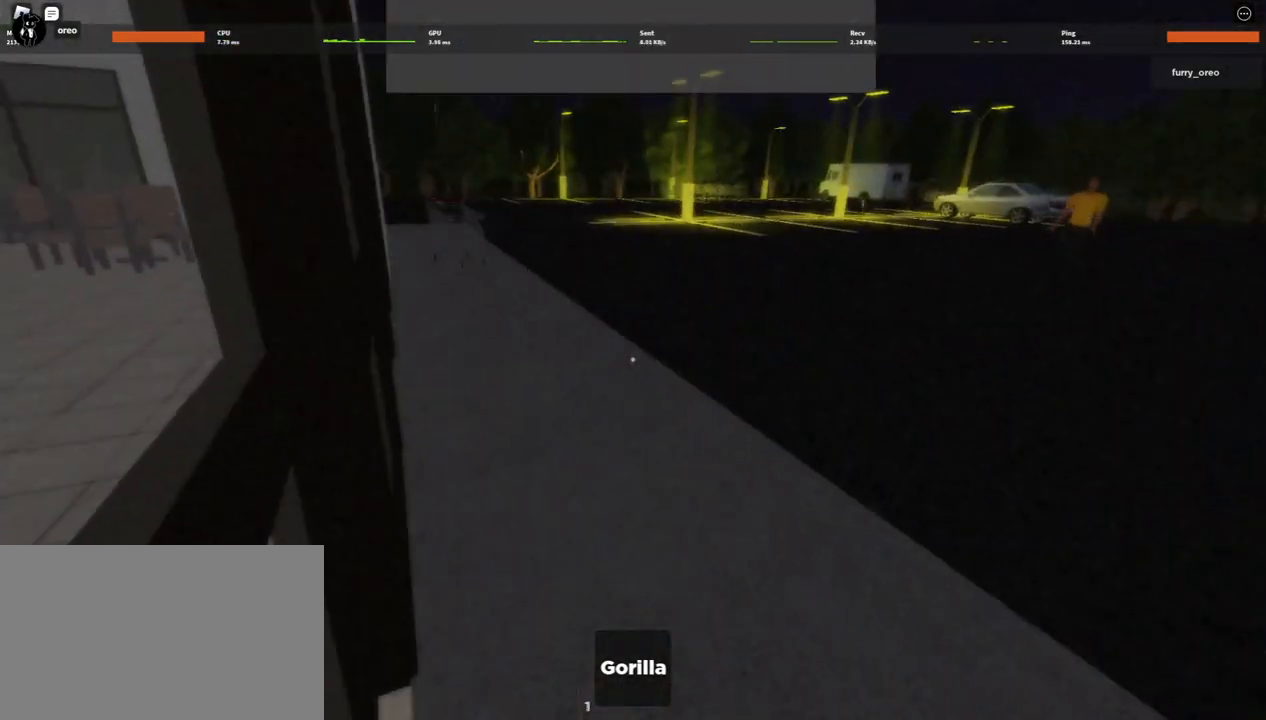
{"keys": ["d"], "mouse": [], "events": [[83, "a", "up"], [83, "d", "down"]]}
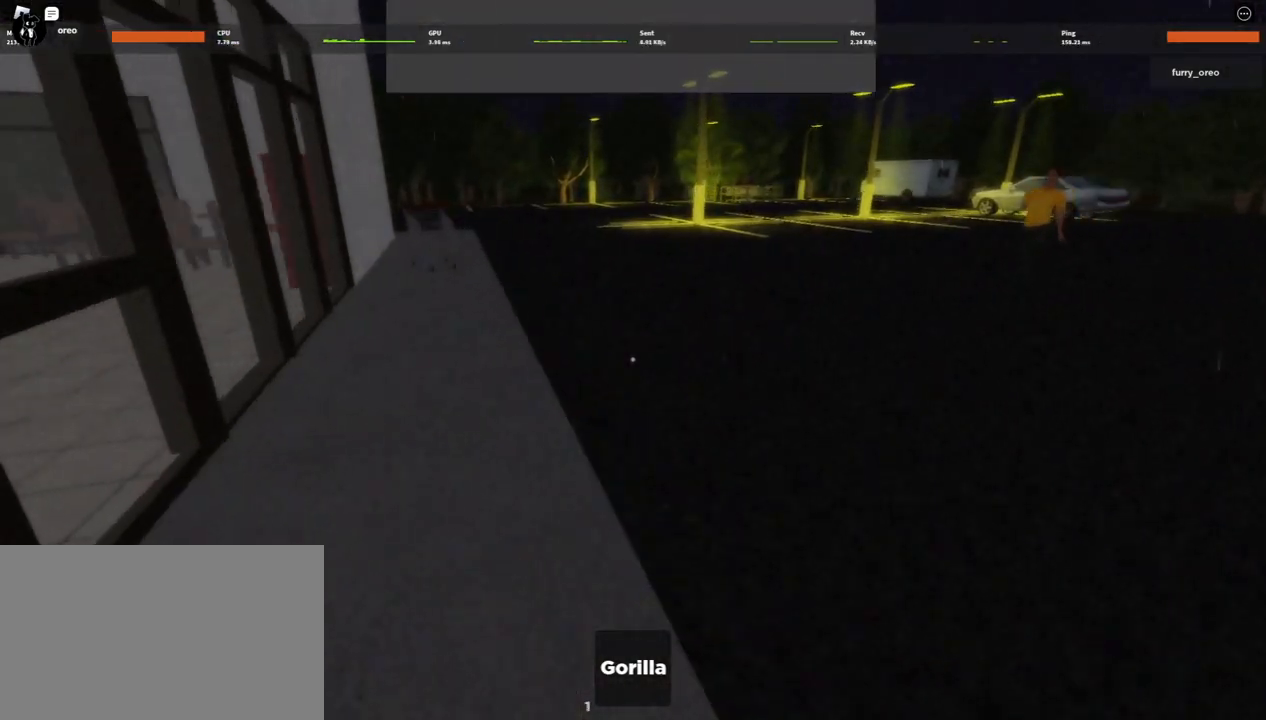
{"keys": ["a", "w"], "mouse": [], "events": [[350, "a", "down"], [350, "d", "up"], [400, "w", "down"]]}
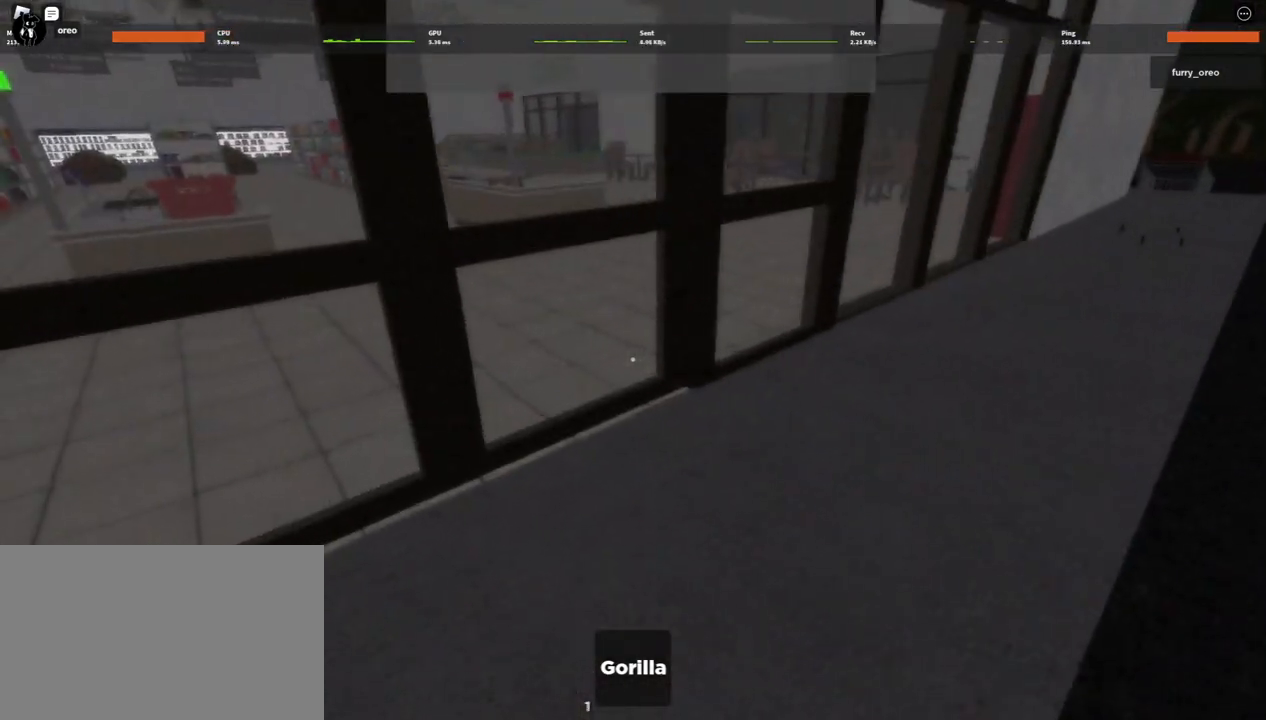
{"keys": ["w"], "mouse": [], "events": [[317, "a", "up"]]}
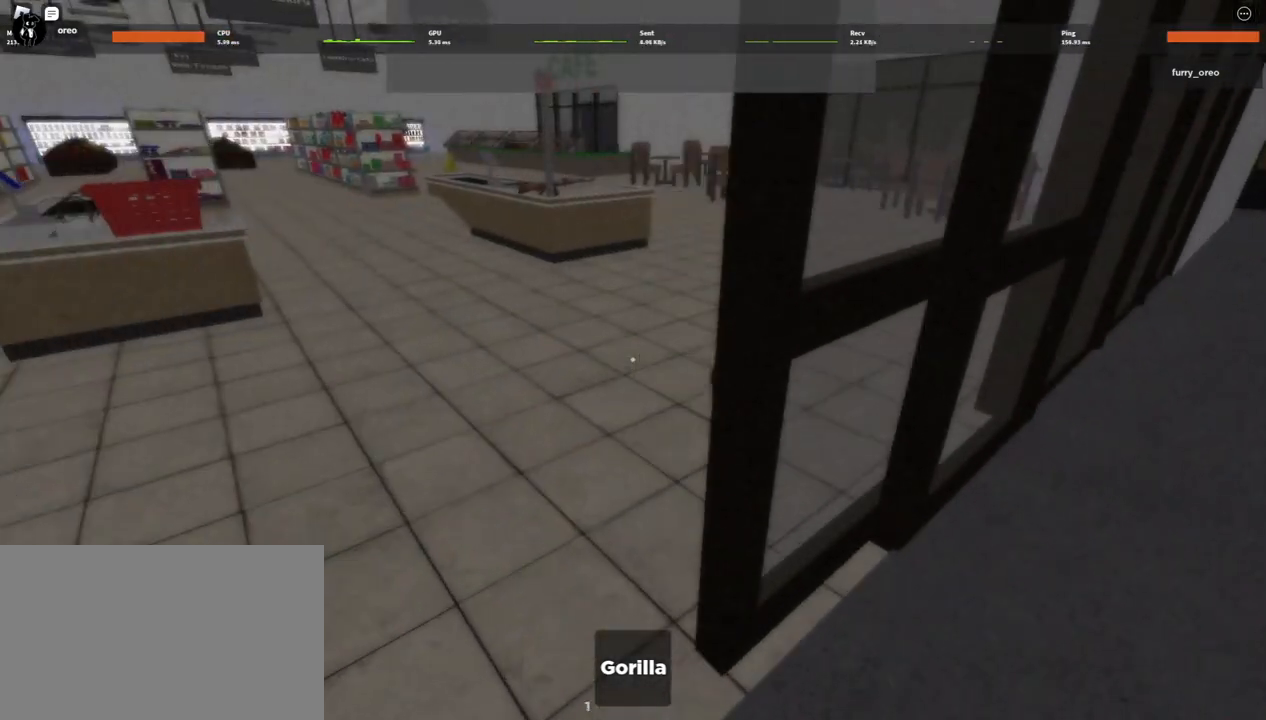
{"keys": ["s"], "mouse": [], "events": [[50, "a", "down"], [150, "w", "up"], [233, "s", "down"], [333, "a", "up"]]}
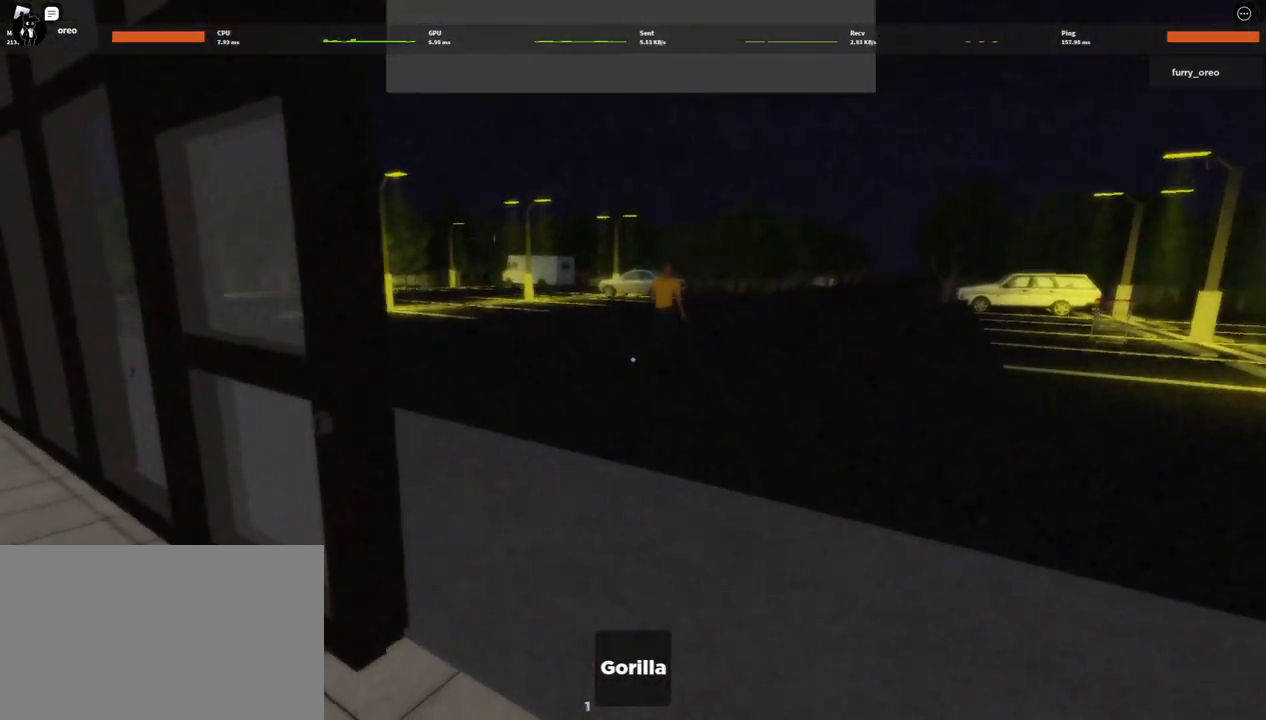
{"keys": ["s"], "mouse": [], "events": []}
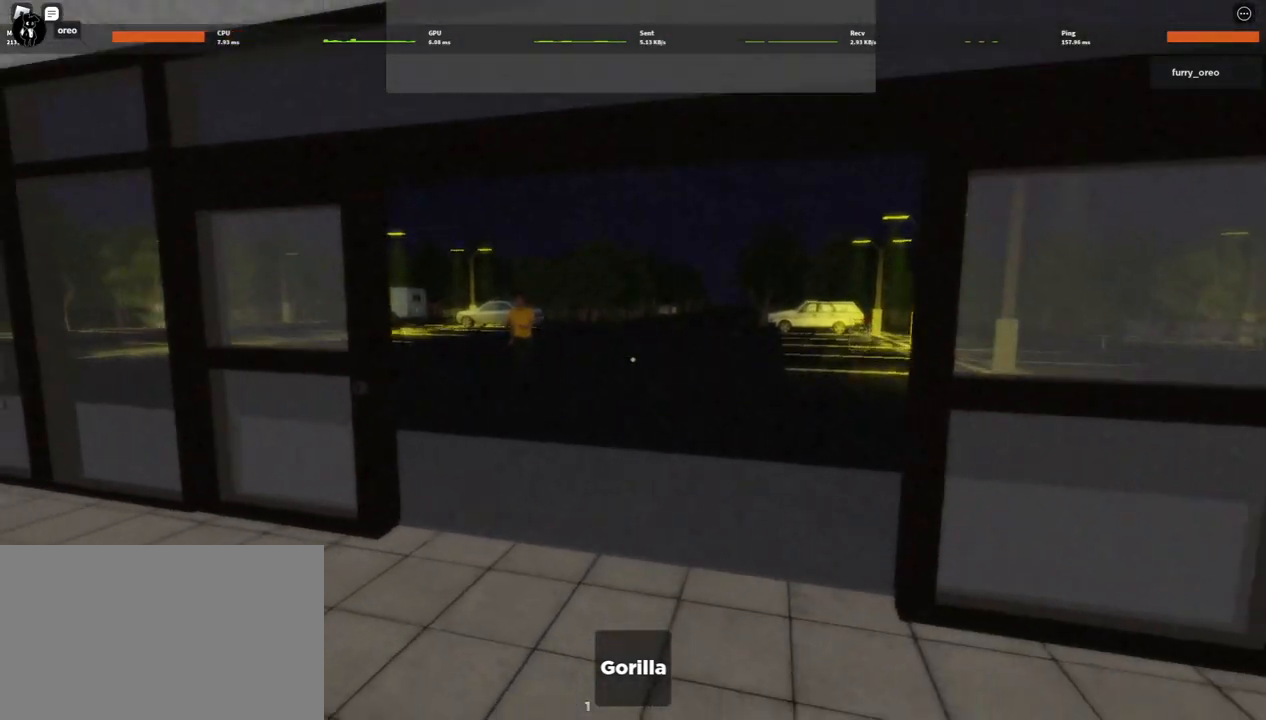
{"keys": ["d", "s"], "mouse": [], "events": [[433, "d", "down"]]}
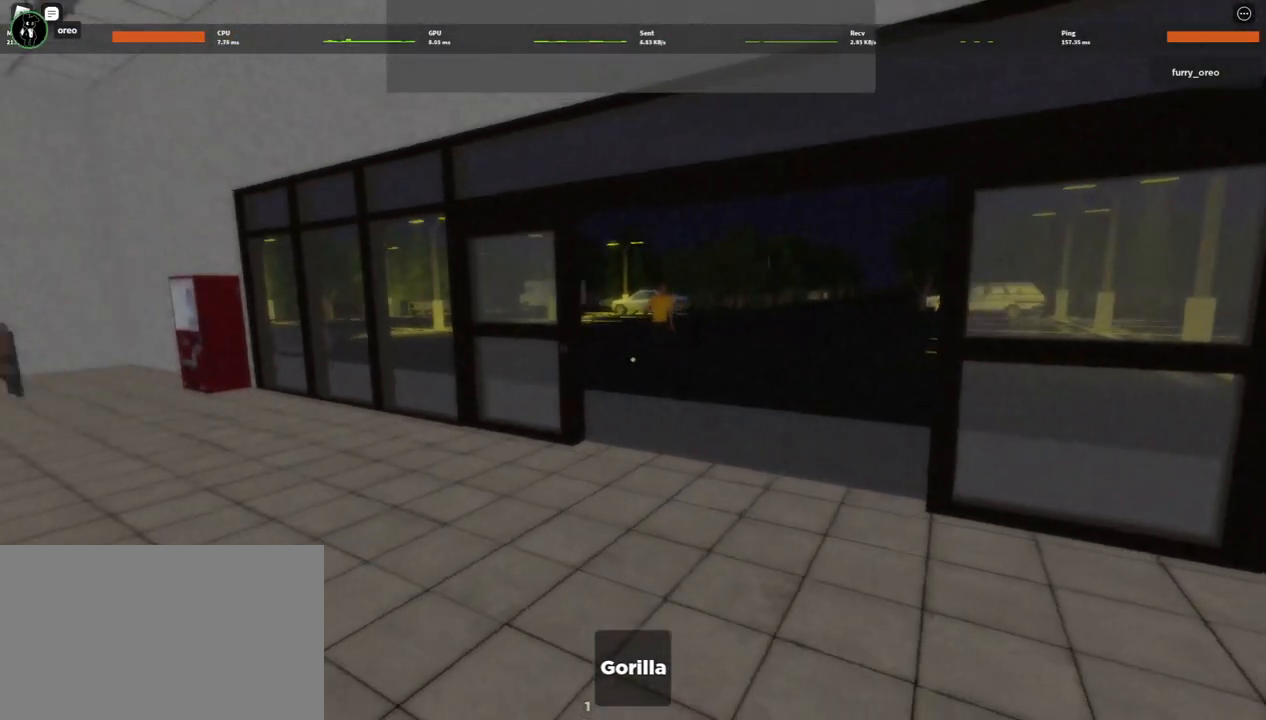
{"keys": [], "mouse": [], "events": [[150, "d", "up"], [433, "s", "up"]]}
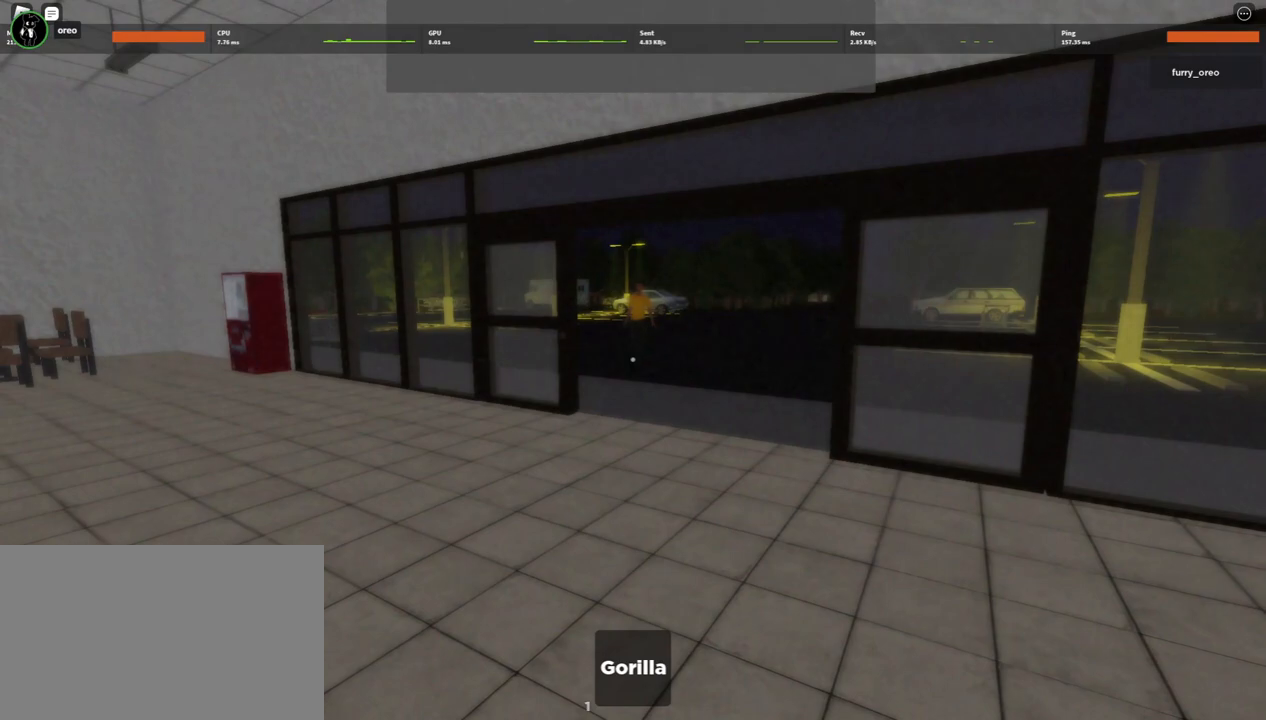
{"keys": [], "mouse": [], "events": []}
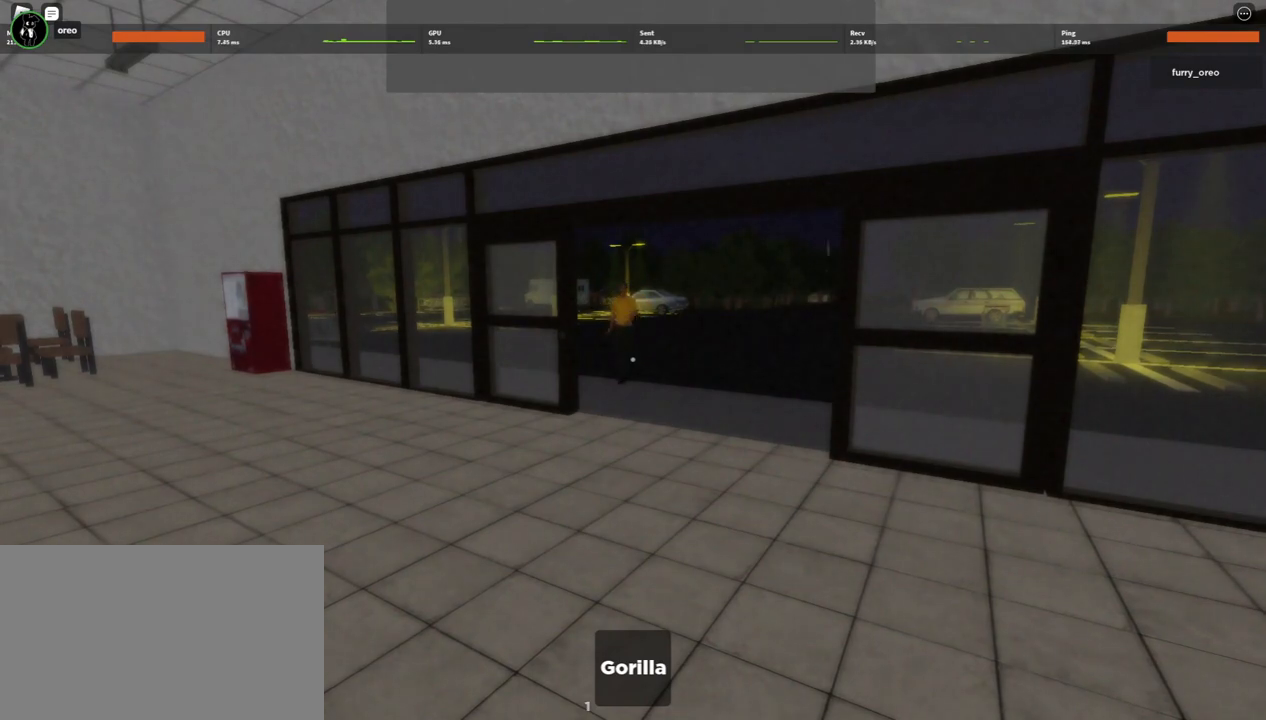
{"keys": [], "mouse": [], "events": []}
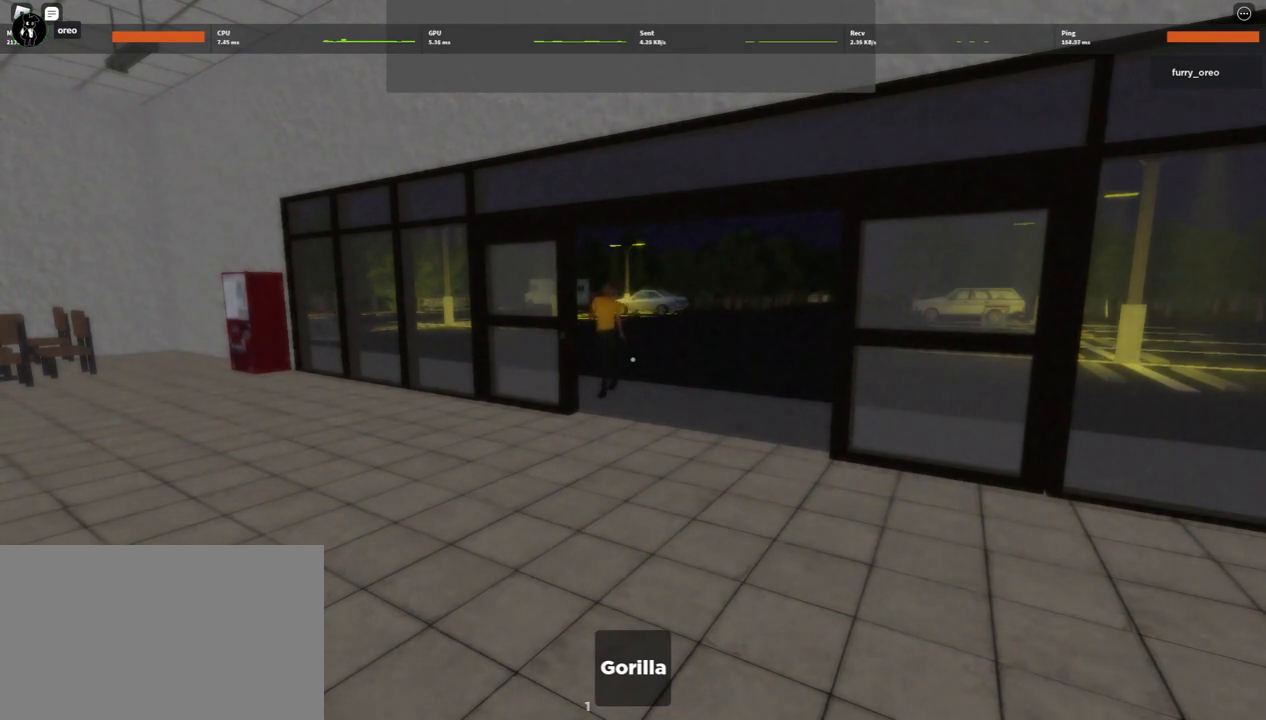
{"keys": [], "mouse": [], "events": []}
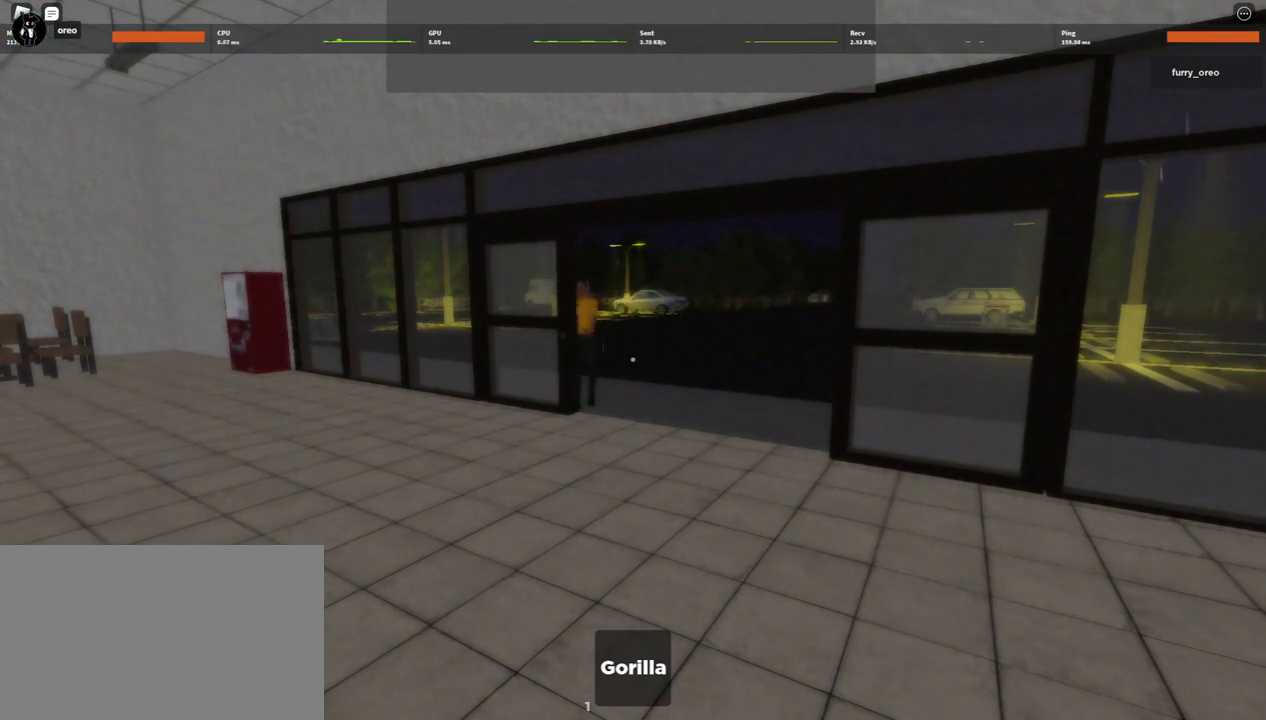
{"keys": [], "mouse": [], "events": []}
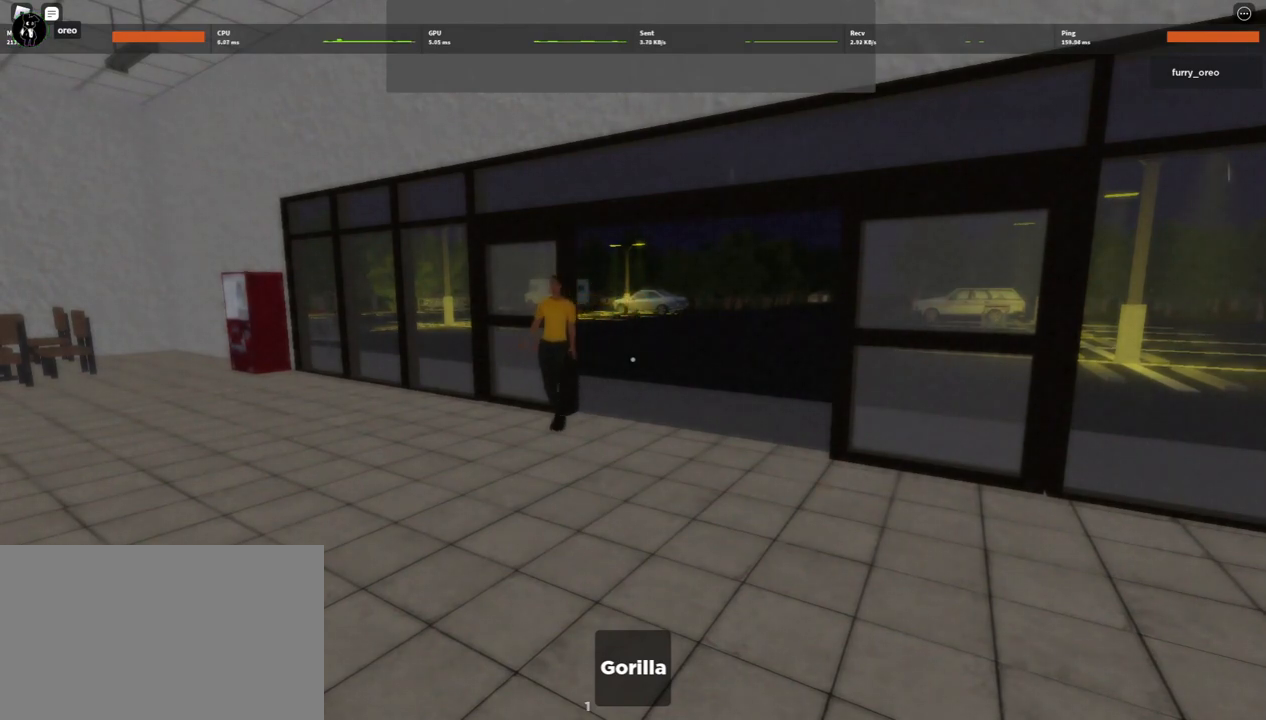
{"keys": ["w"], "mouse": [], "events": [[200, "w", "down"], [250, "a", "down"], [283, "a", "up"]]}
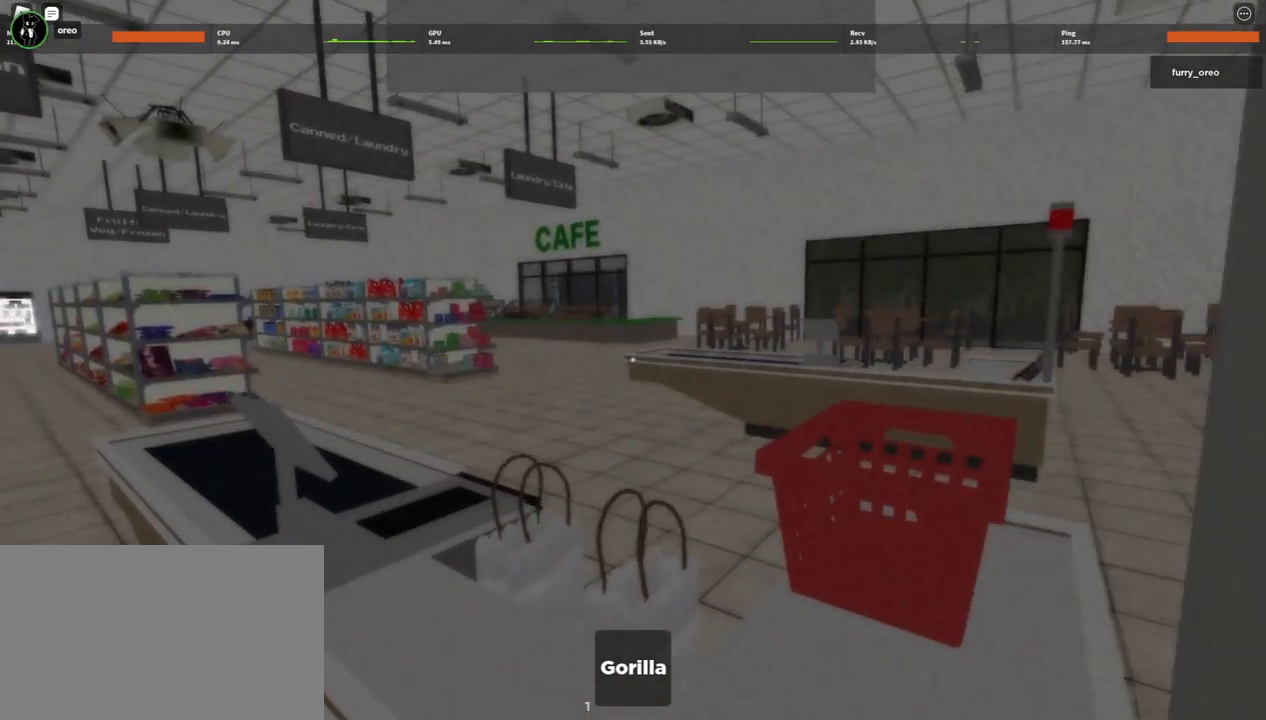
{"keys": ["a"], "mouse": [], "events": [[433, "a", "down"], [483, "w", "up"]]}
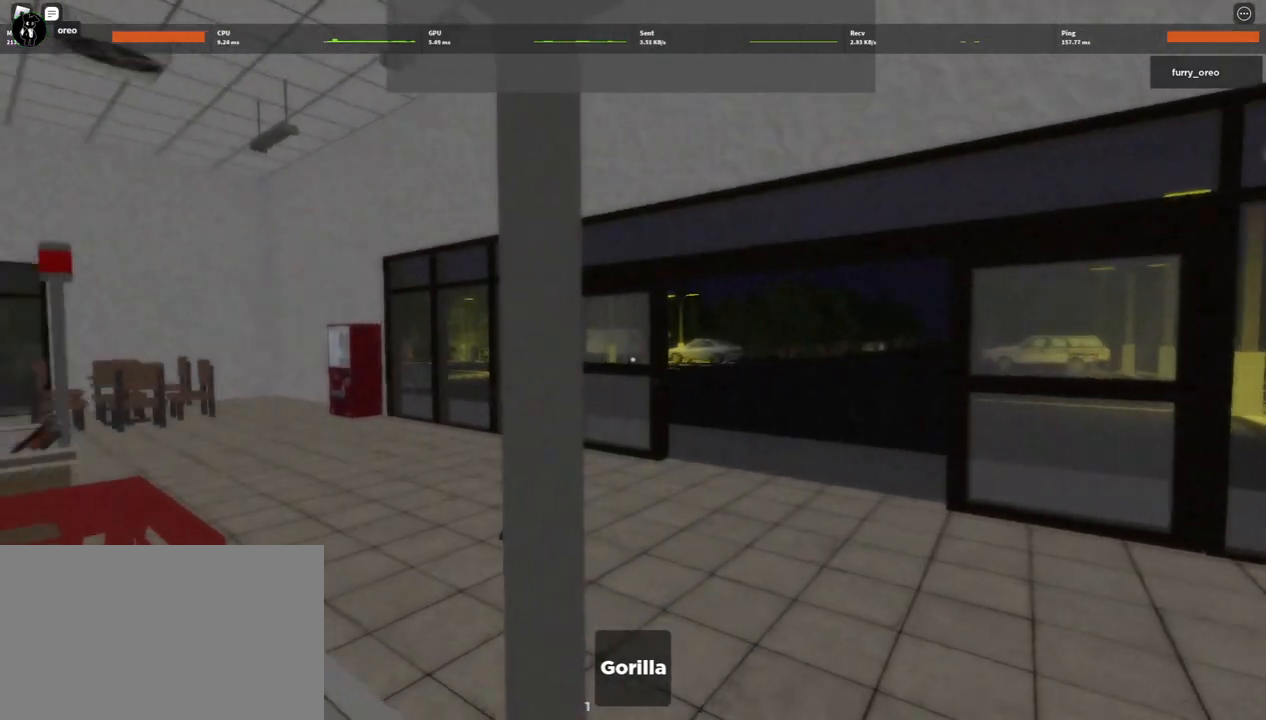
{"keys": ["a", "s"], "mouse": [], "events": [[183, "s", "down"]]}
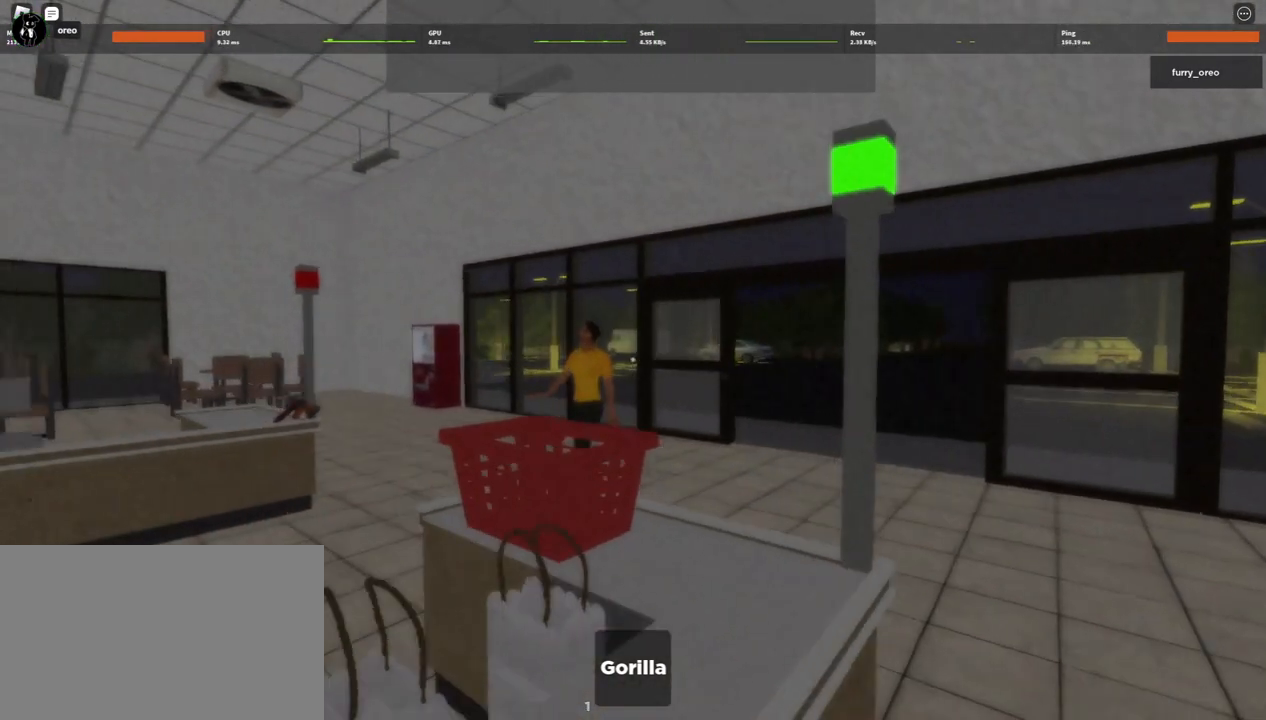
{"keys": ["a", "s"], "mouse": [], "events": []}
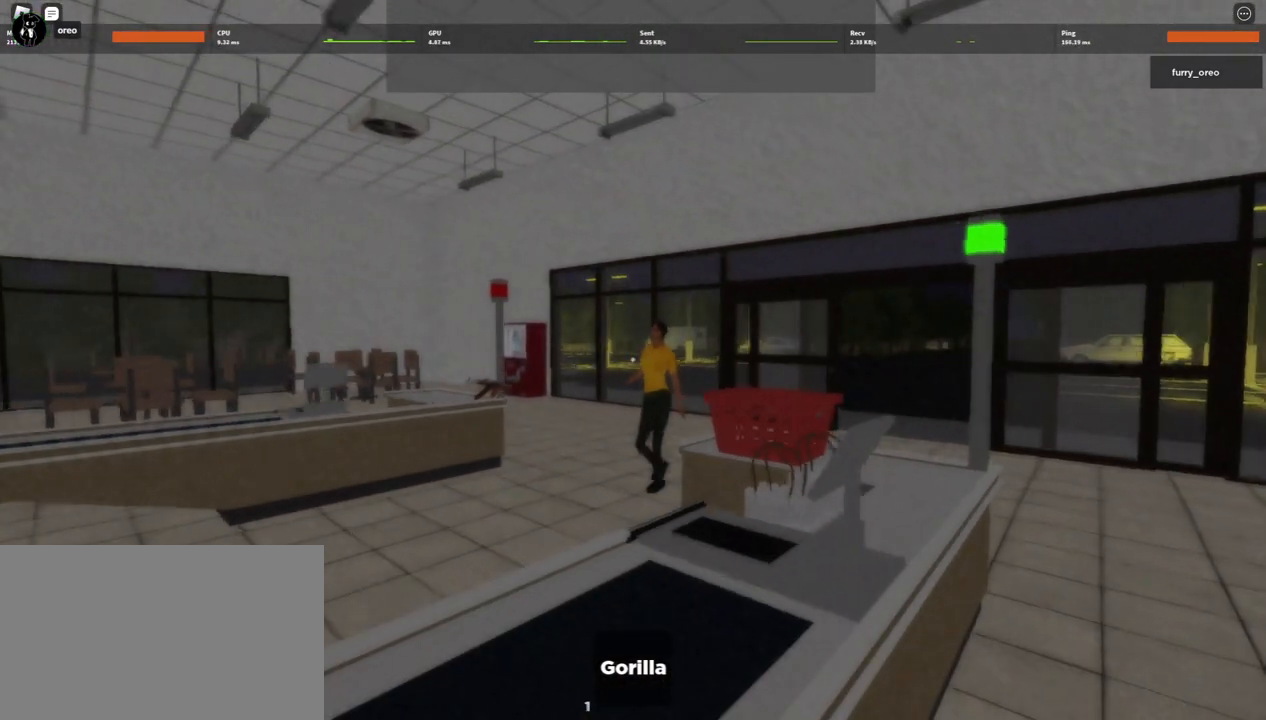
{"keys": ["a", "s"], "mouse": [], "events": []}
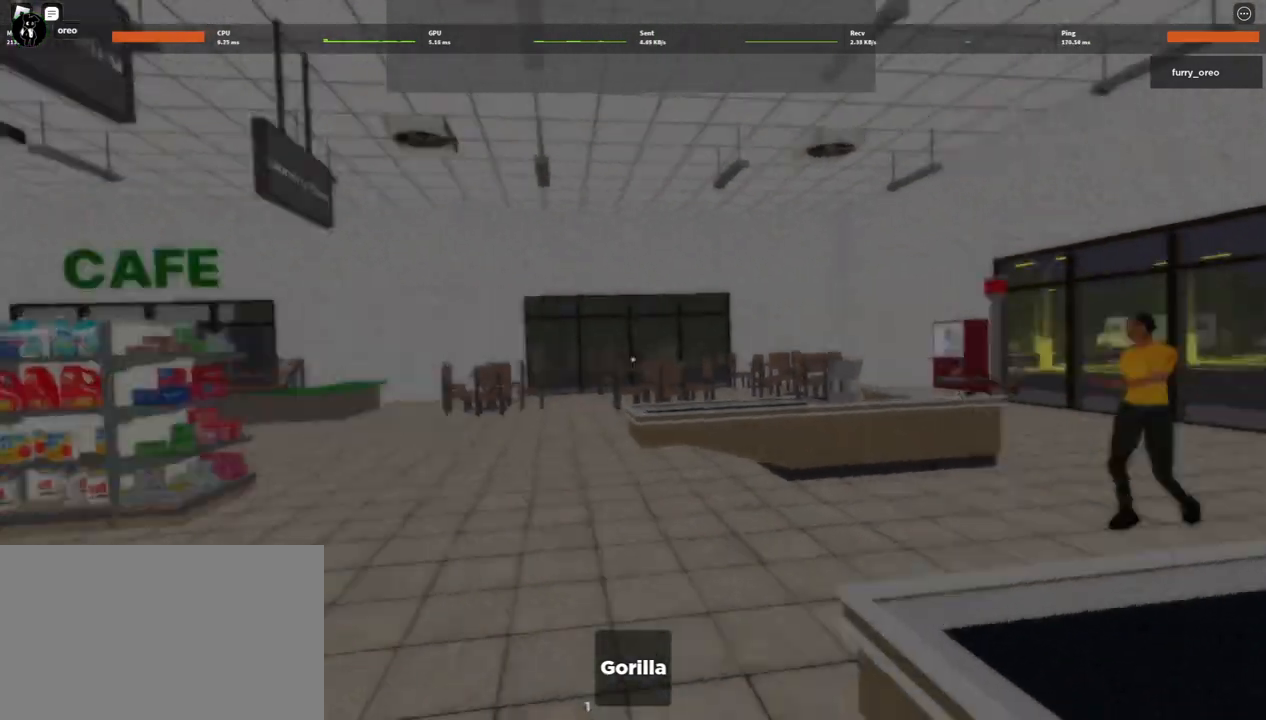
{"keys": ["w"], "mouse": [], "events": [[83, "s", "up"], [167, "w", "down"], [417, "a", "up"]]}
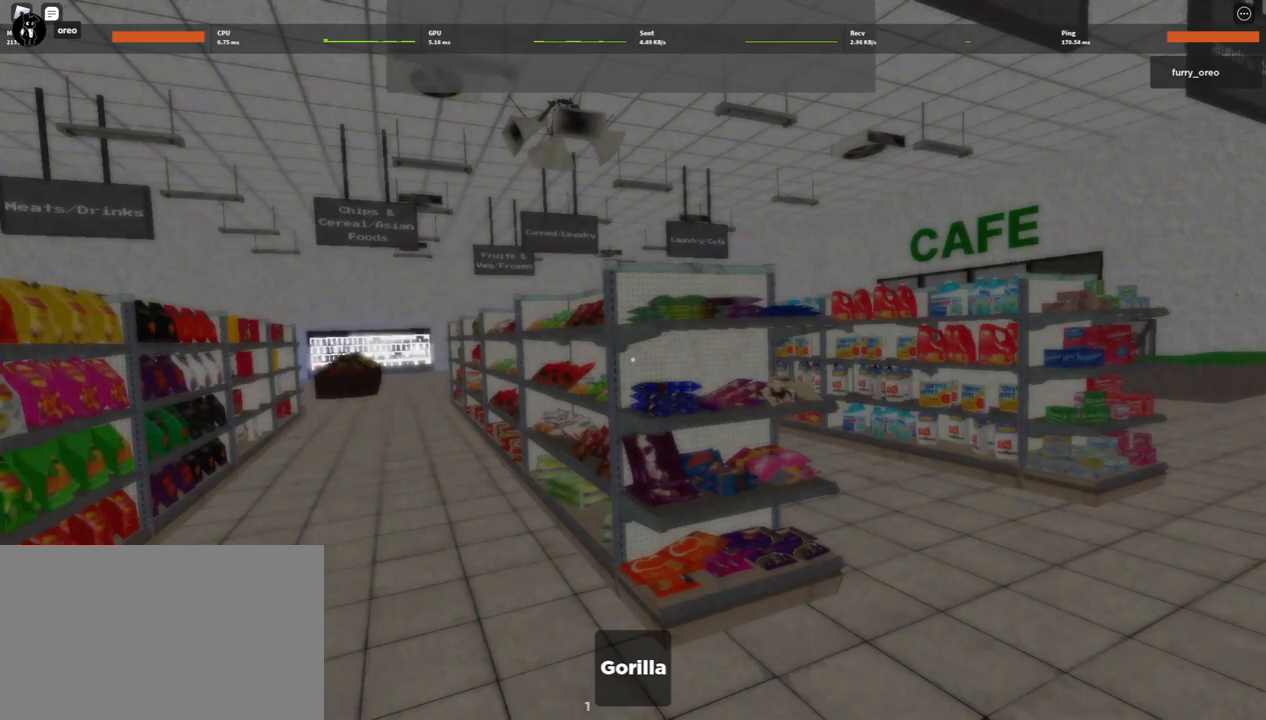
{"keys": ["d", "w"], "mouse": [], "events": [[433, "d", "down"]]}
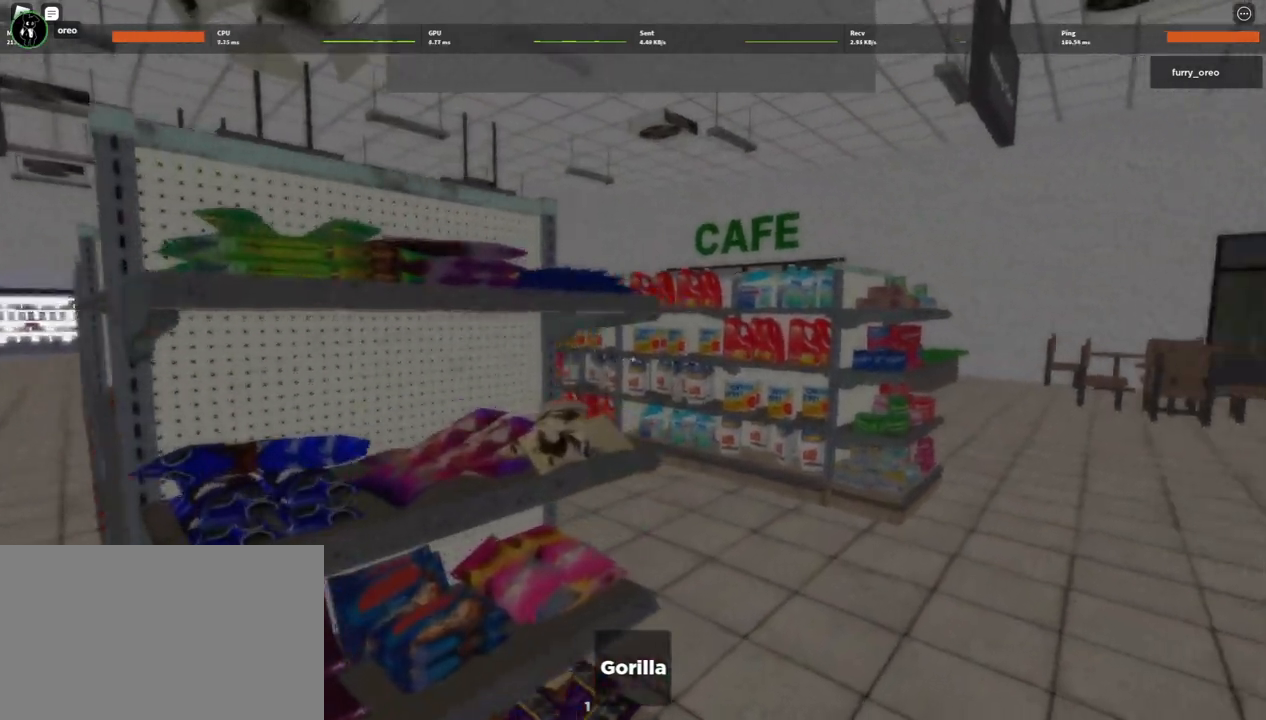
{"keys": ["w"], "mouse": [], "events": [[217, "d", "up"]]}
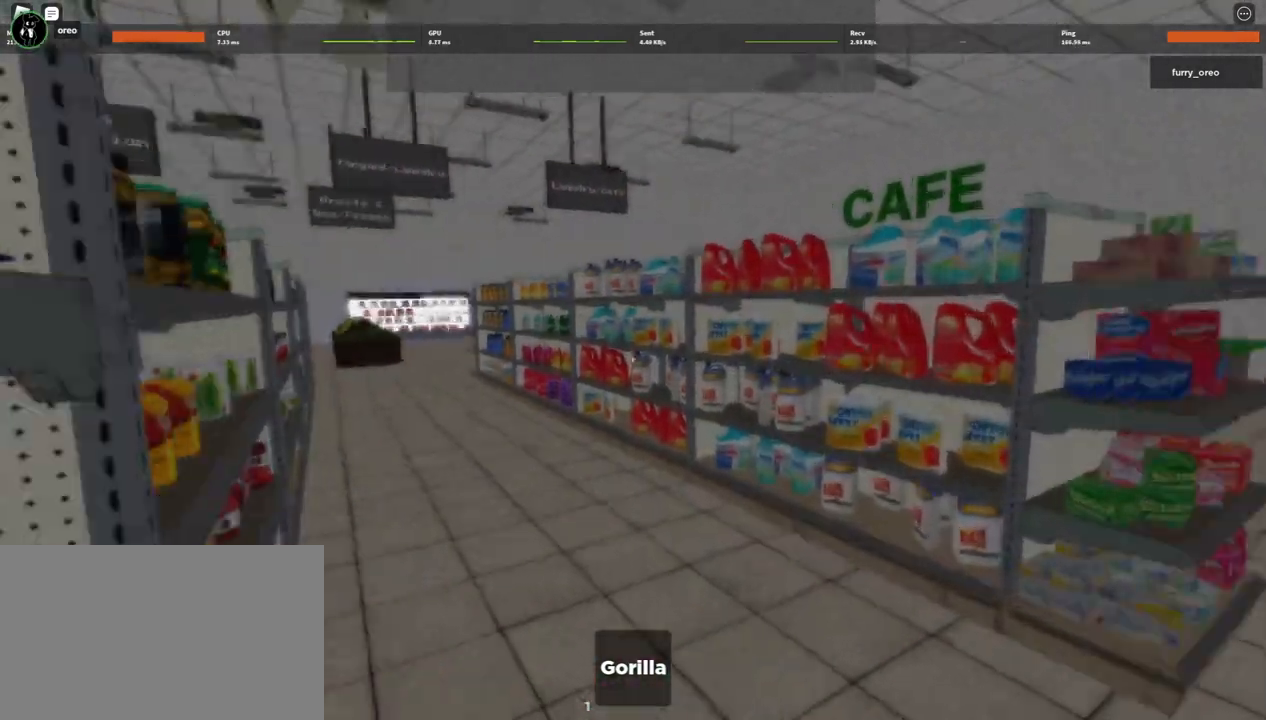
{"keys": ["w"], "mouse": [], "events": []}
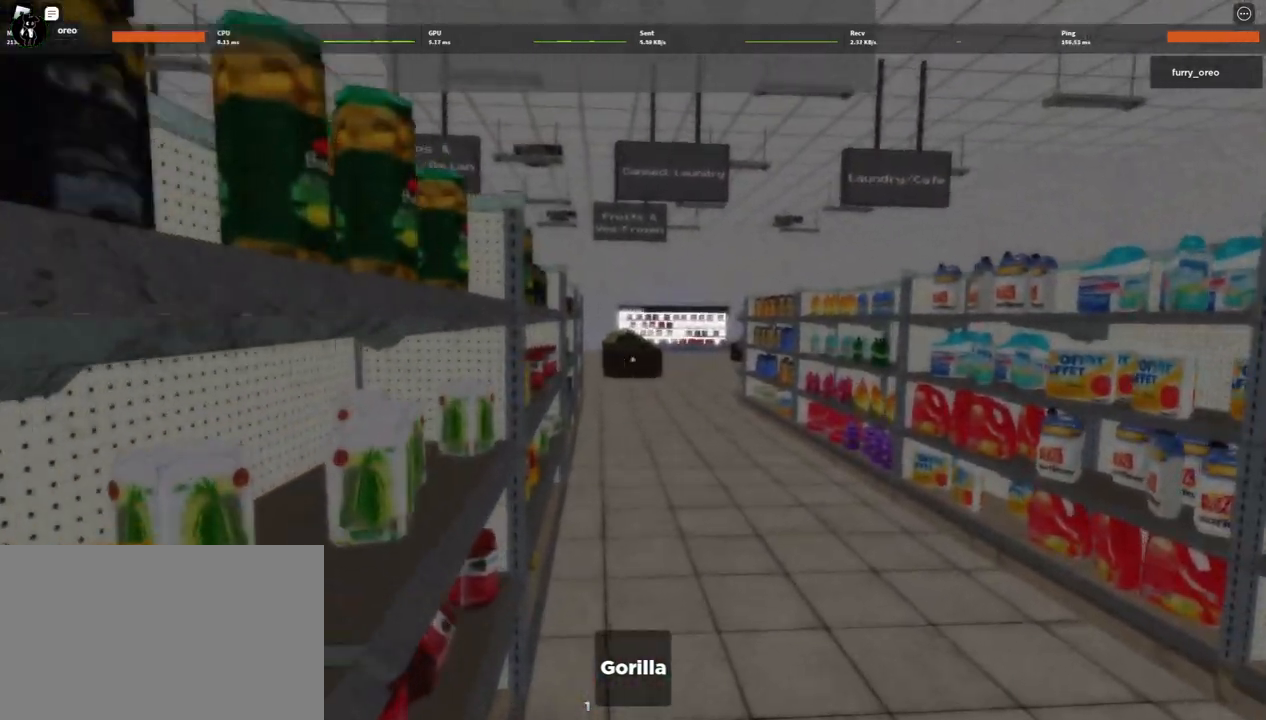
{"keys": ["w"], "mouse": [], "events": []}
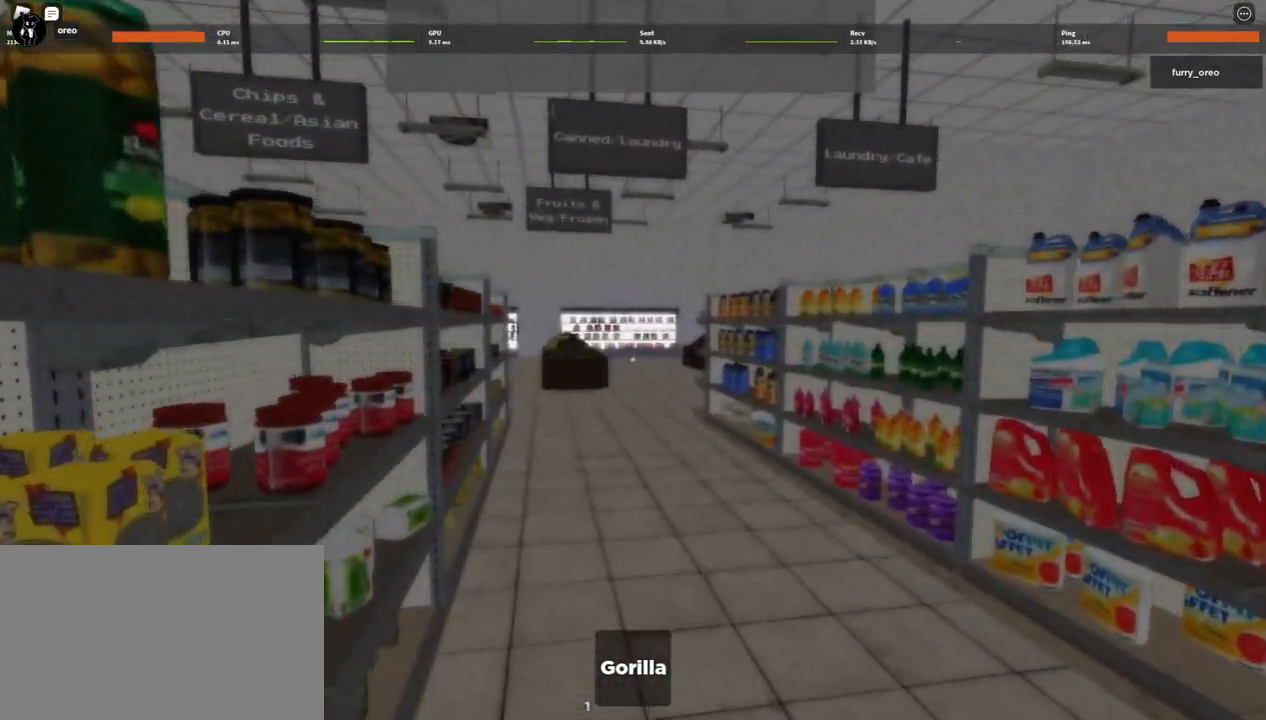
{"keys": ["w"], "mouse": [], "events": []}
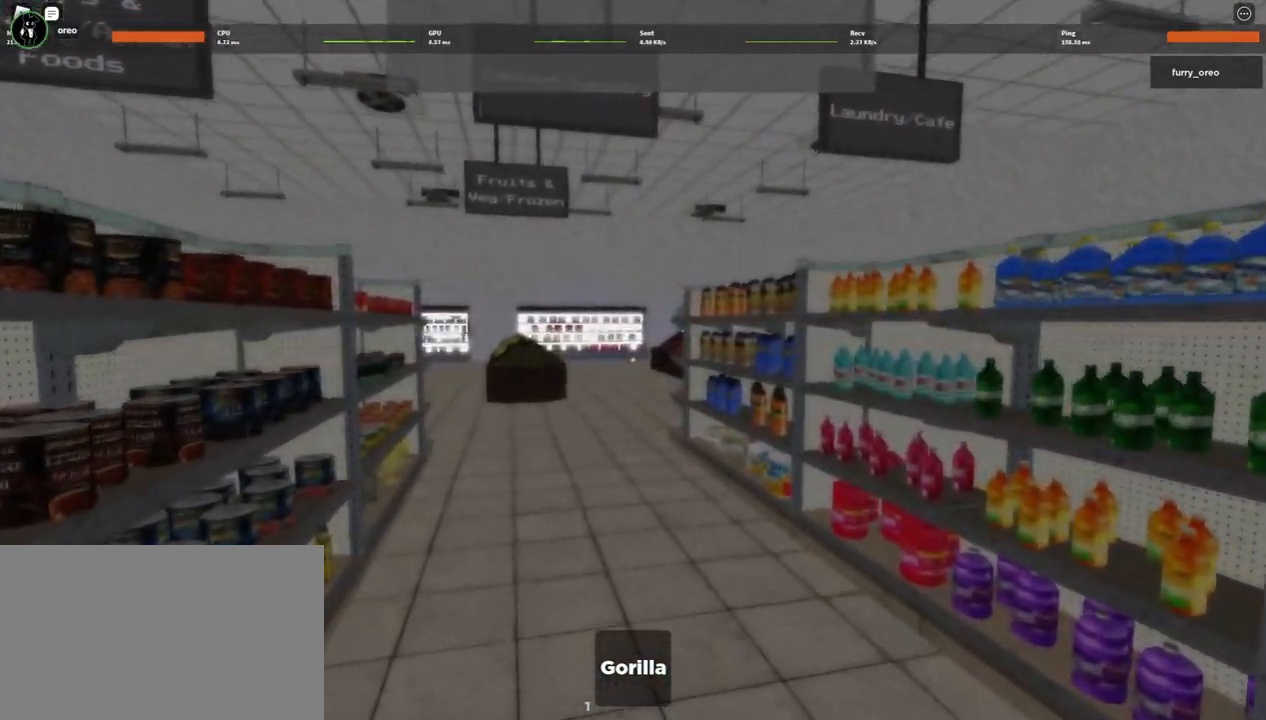
{"keys": ["w"], "mouse": [], "events": []}
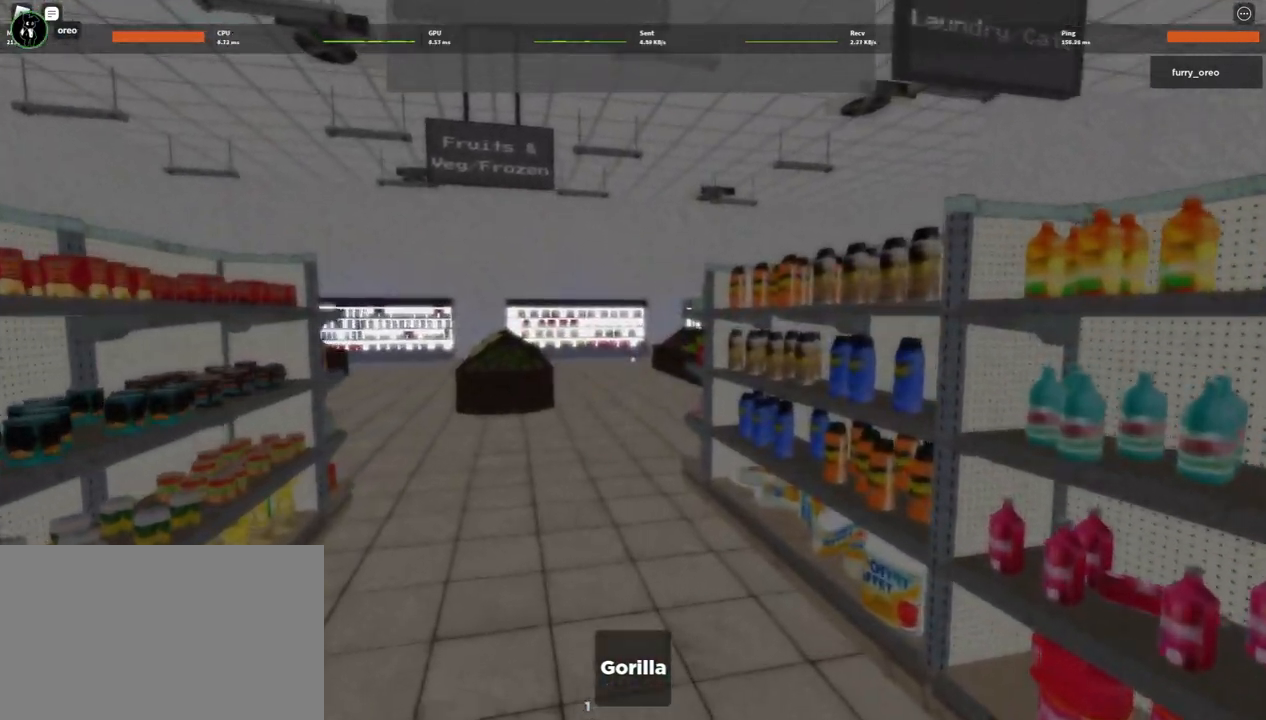
{"keys": ["w"], "mouse": [], "events": []}